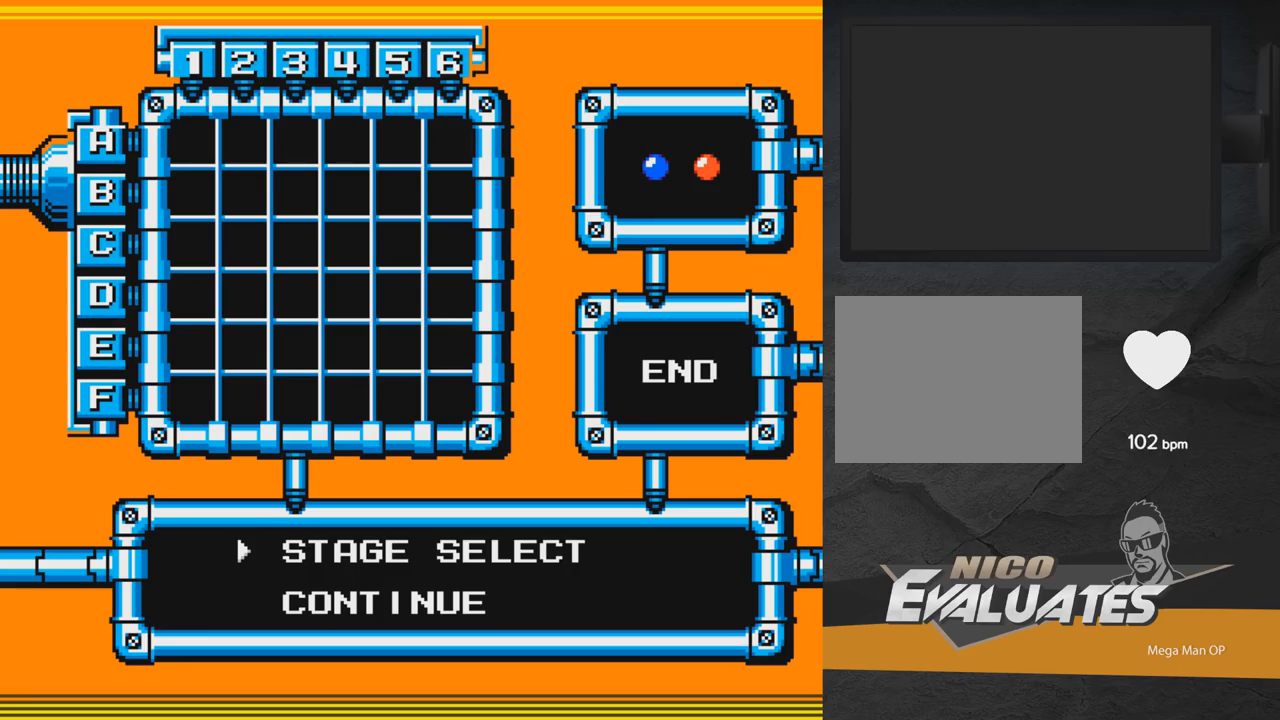
Gameplay with a controller (Xbox layout); each line is a JSON object with the inputs held at the frame after it. "events" lists button and stick changes between this image and that frame as [ms after this image, input, new state], when the widget could be followed in between. Not read: L2 R2 left_stick.
{"buttons": [], "right_stick": "center", "events": [[183, "START", "down"], [317, "START", "up"]]}
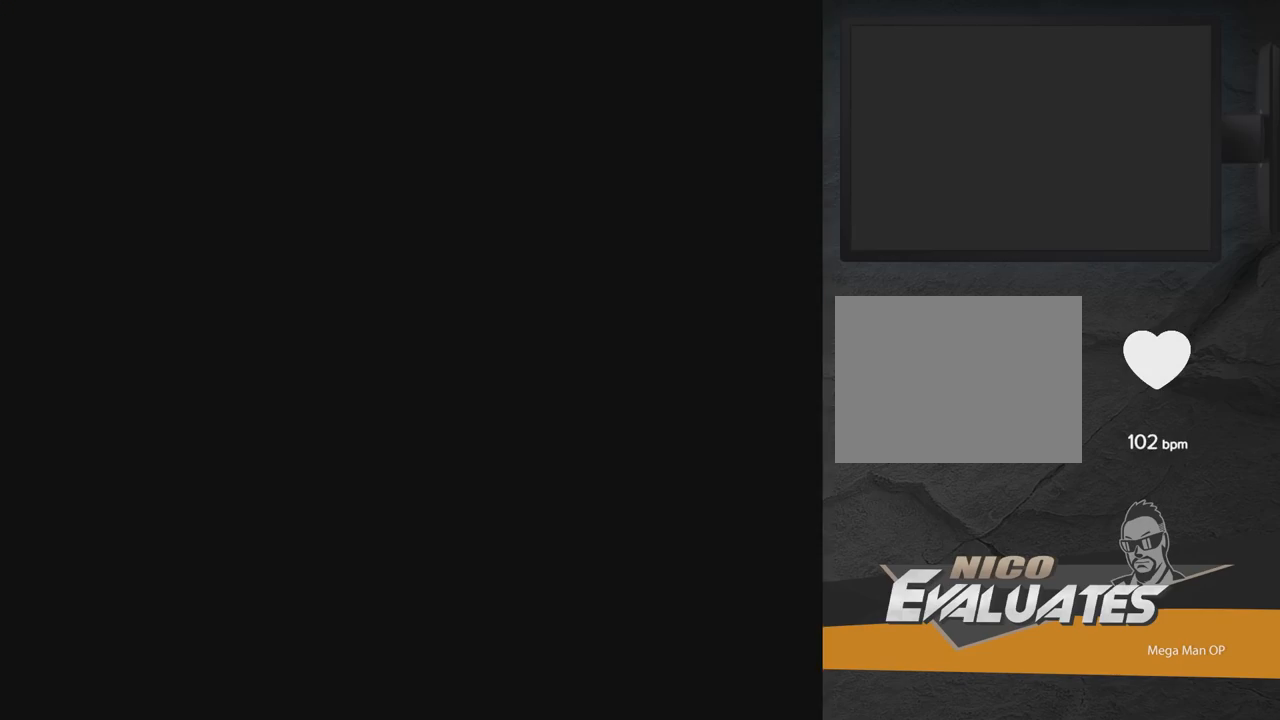
{"buttons": [], "right_stick": "center", "events": []}
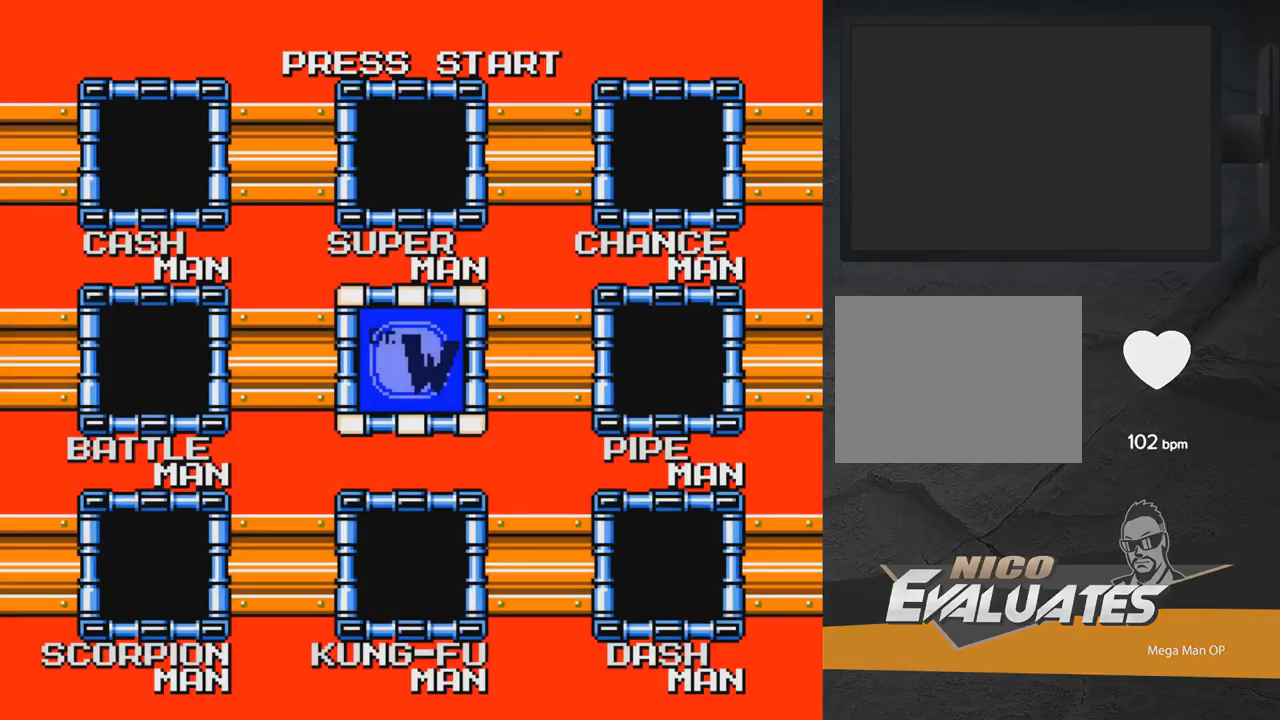
{"buttons": [], "right_stick": "center", "events": []}
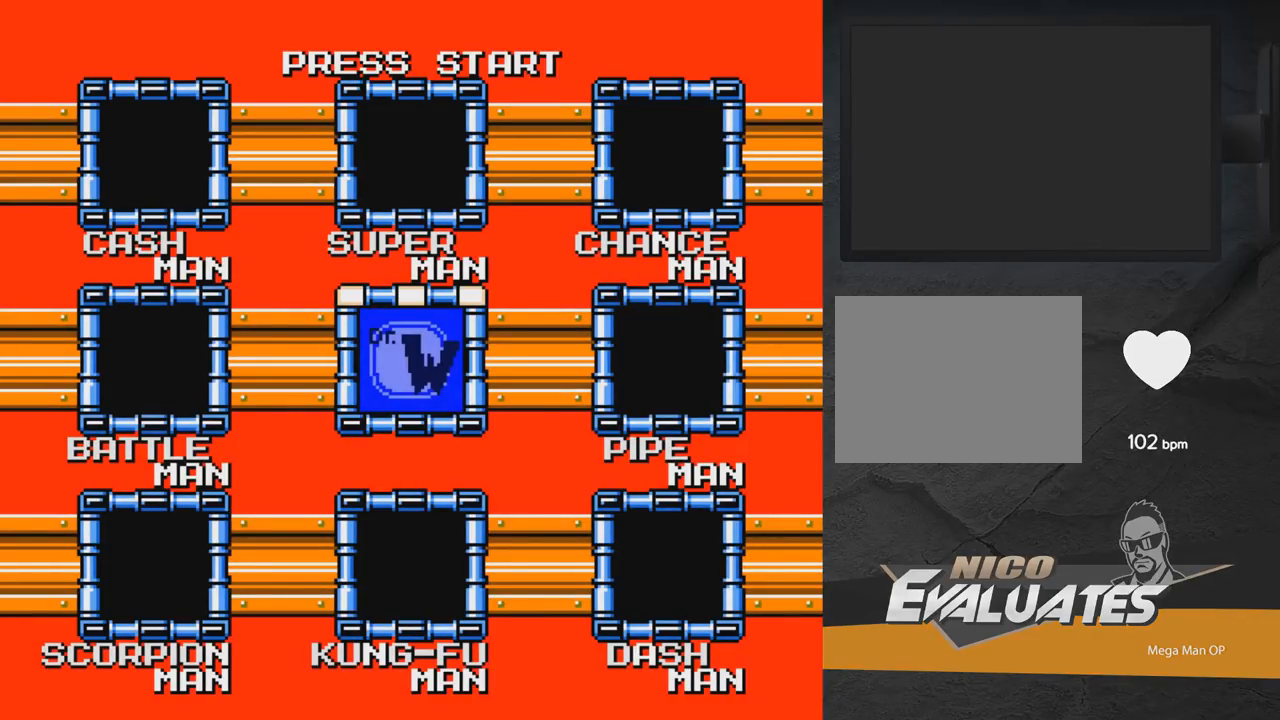
{"buttons": [], "right_stick": "center", "events": []}
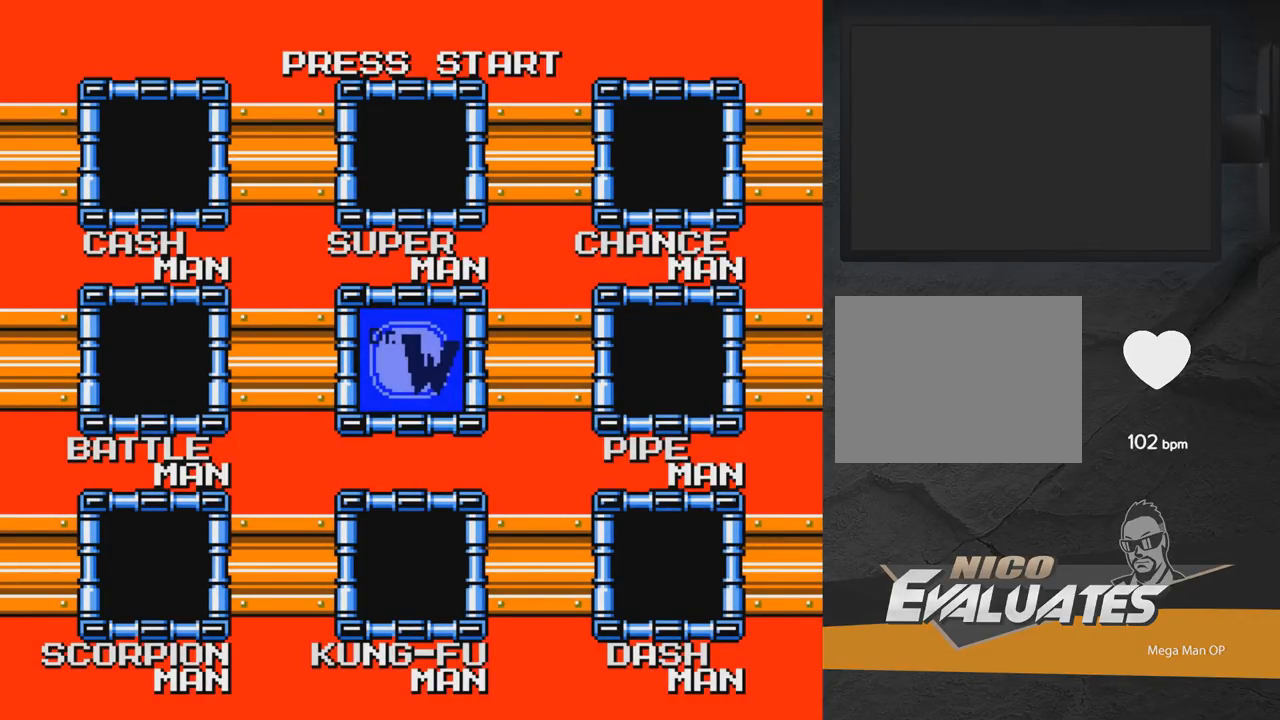
{"buttons": [], "right_stick": "center", "events": []}
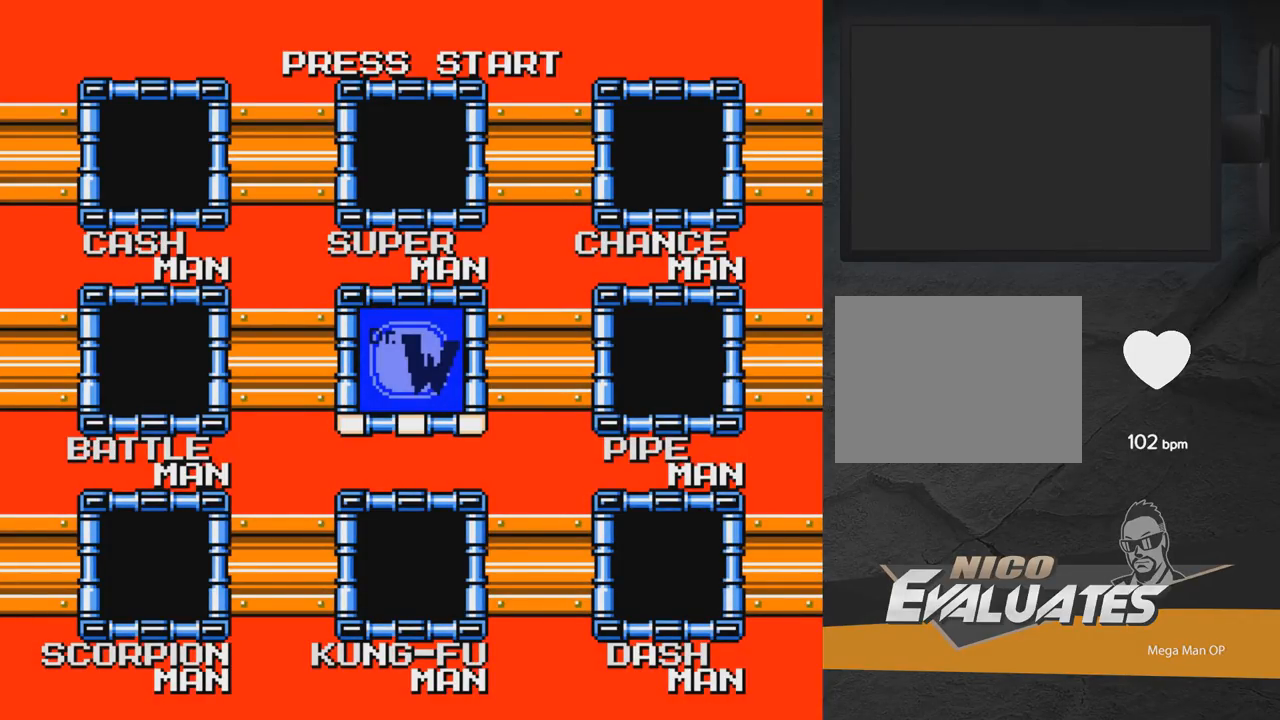
{"buttons": [], "right_stick": "center", "events": []}
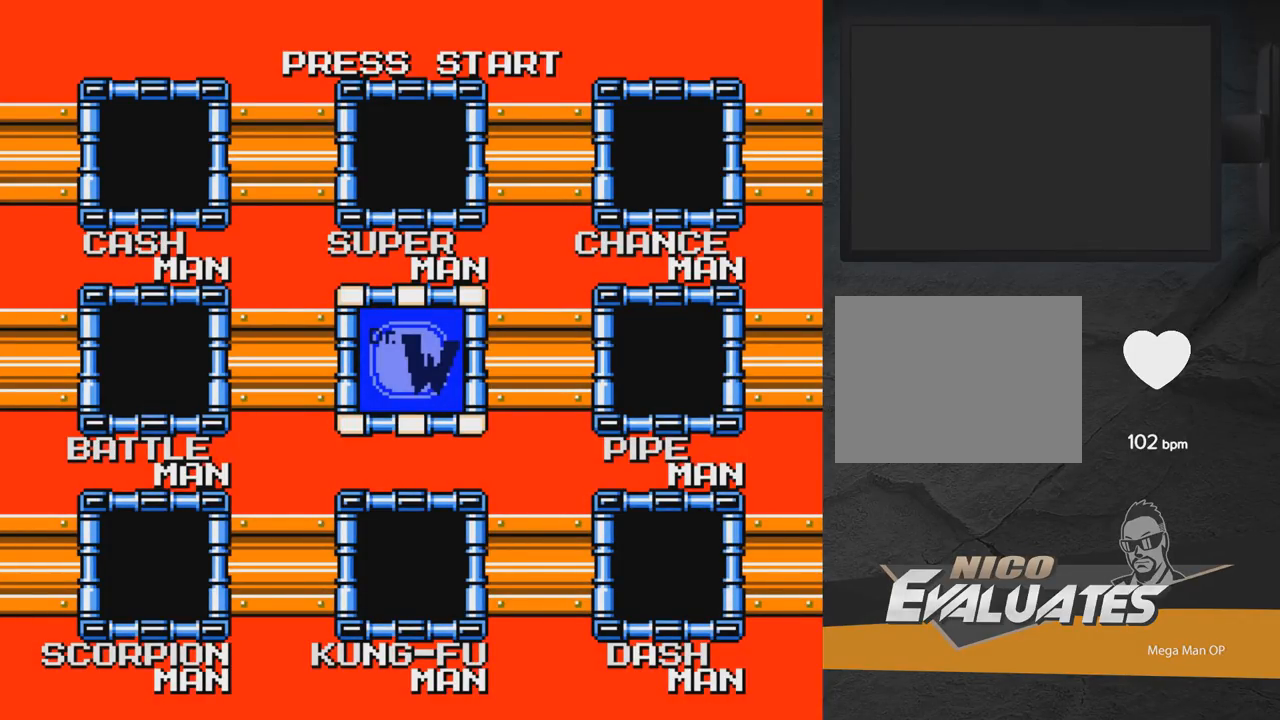
{"buttons": [], "right_stick": "center", "events": [[167, "DPAD_RIGHT", "down"], [233, "DPAD_RIGHT", "up"], [317, "DPAD_LEFT", "down"], [367, "DPAD_LEFT", "up"]]}
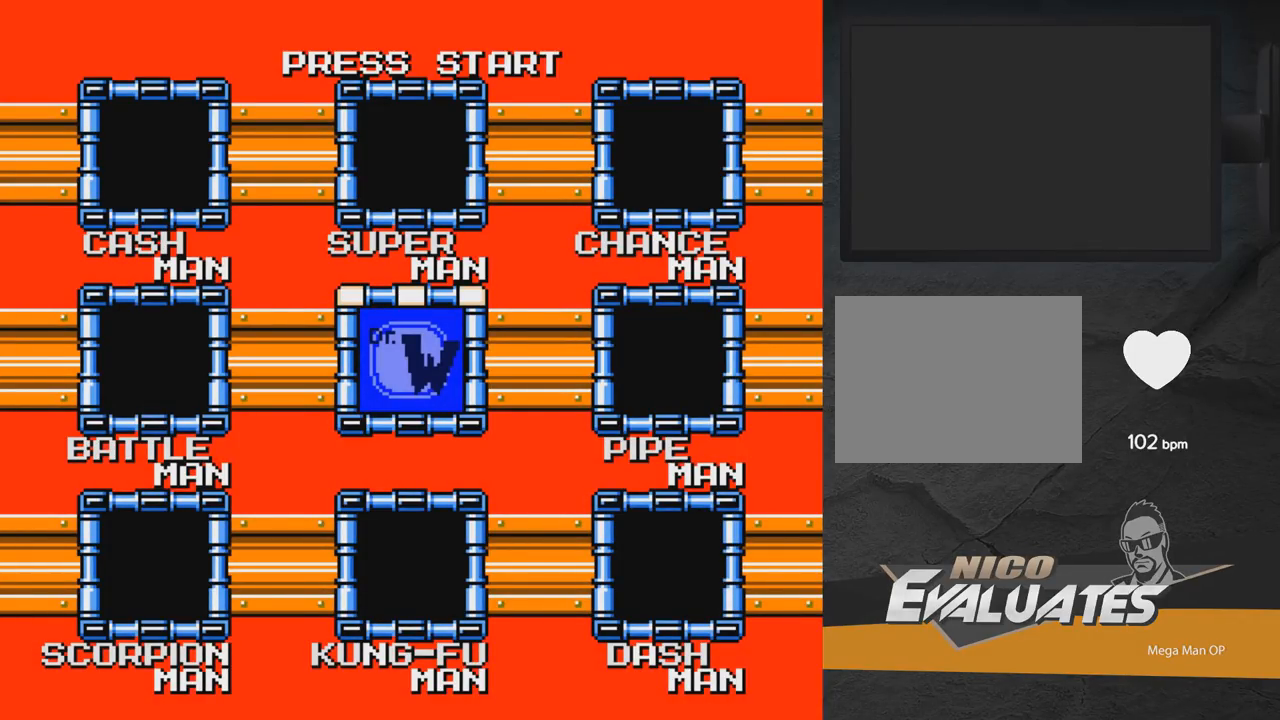
{"buttons": [], "right_stick": "center", "events": [[283, "START", "down"], [433, "START", "up"]]}
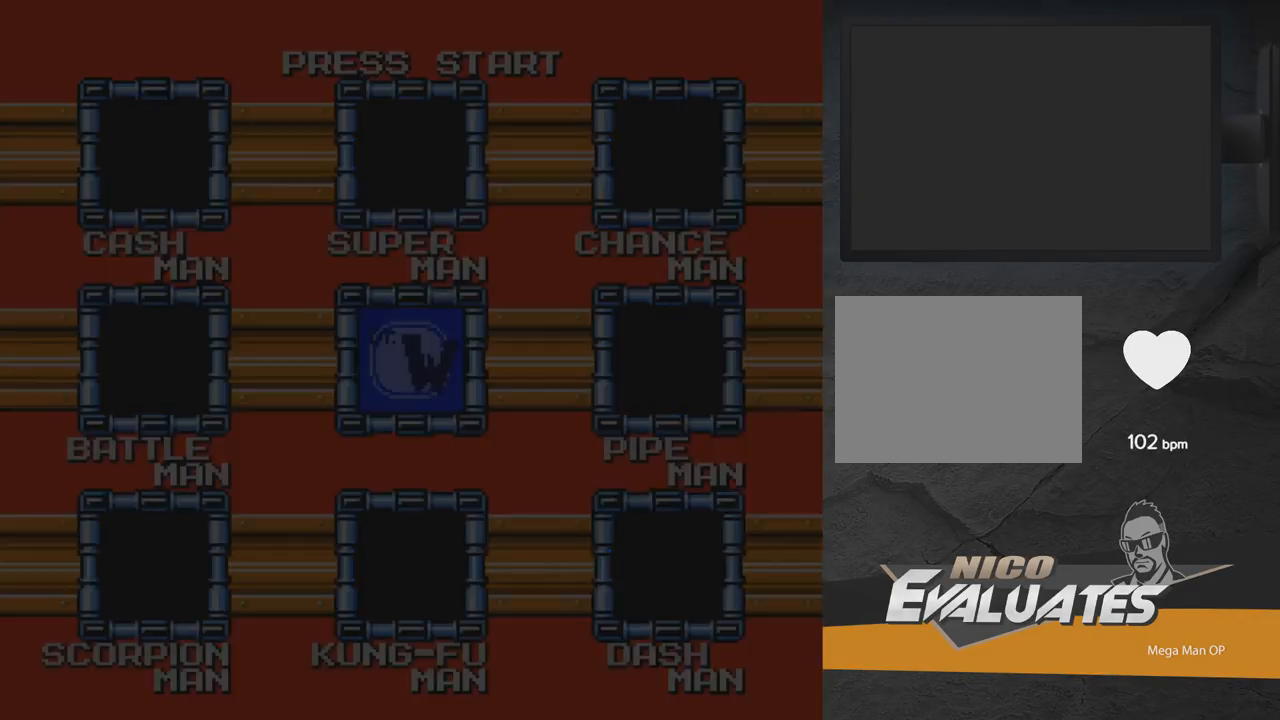
{"buttons": [], "right_stick": "center", "events": []}
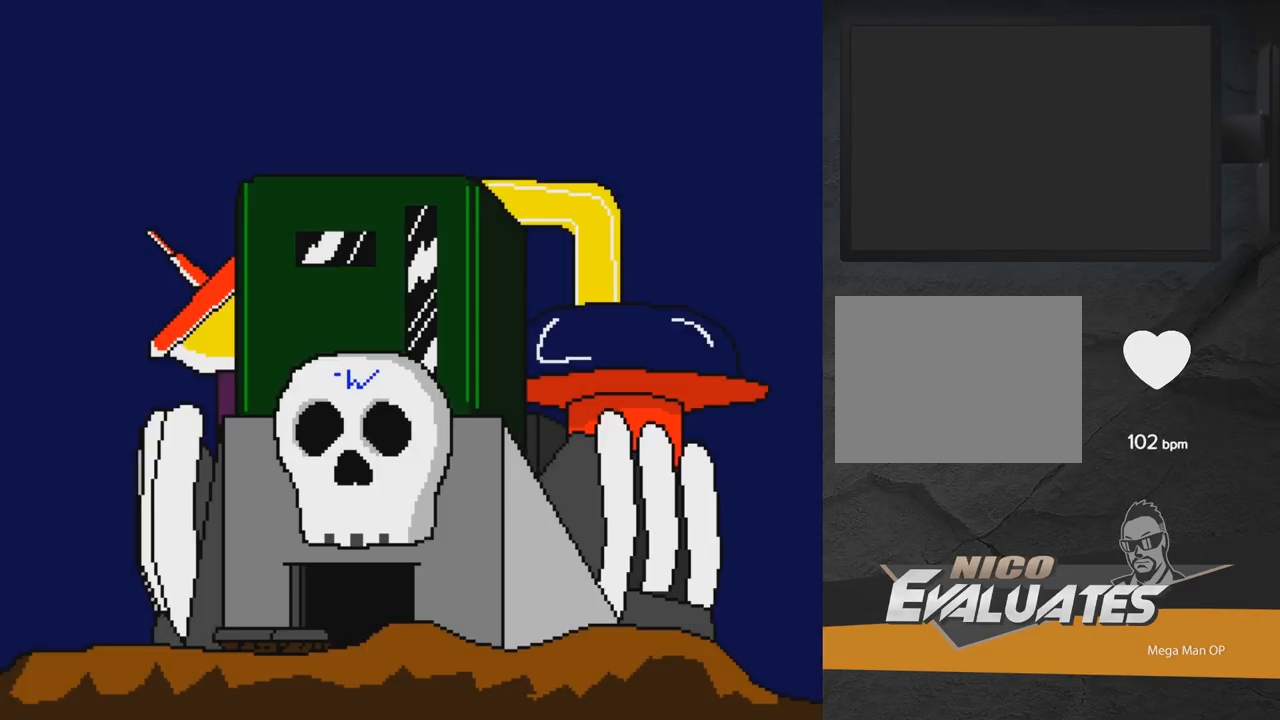
{"buttons": [], "right_stick": "center", "events": []}
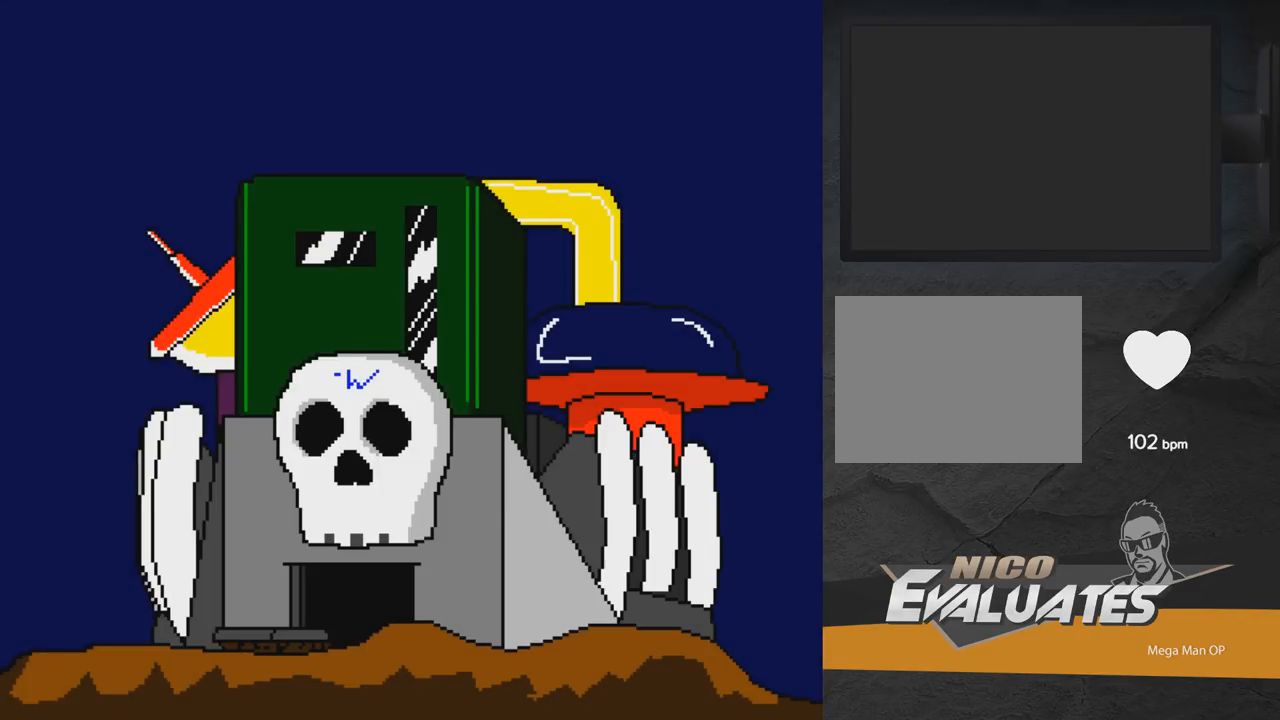
{"buttons": ["A", "X"], "right_stick": "center", "events": [[400, "A", "down"], [400, "X", "down"]]}
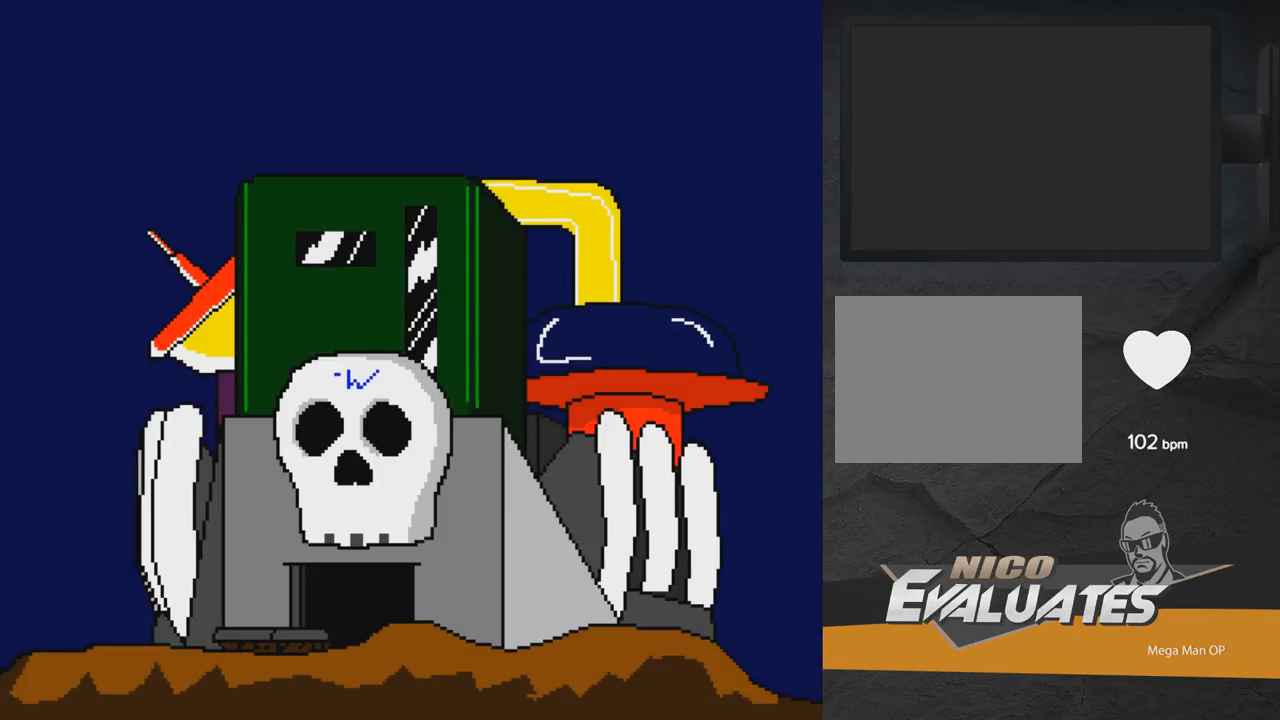
{"buttons": ["A", "X"], "right_stick": "center", "events": []}
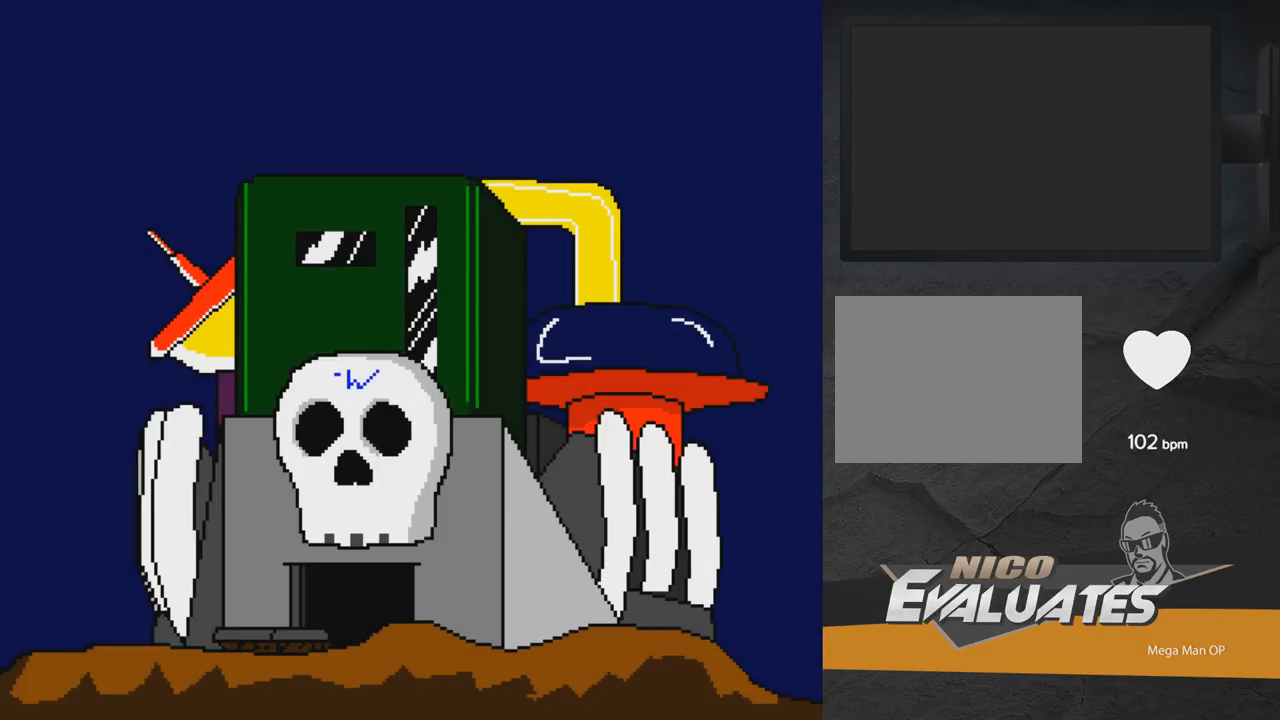
{"buttons": [], "right_stick": "center", "events": [[17, "X", "up"], [50, "A", "up"]]}